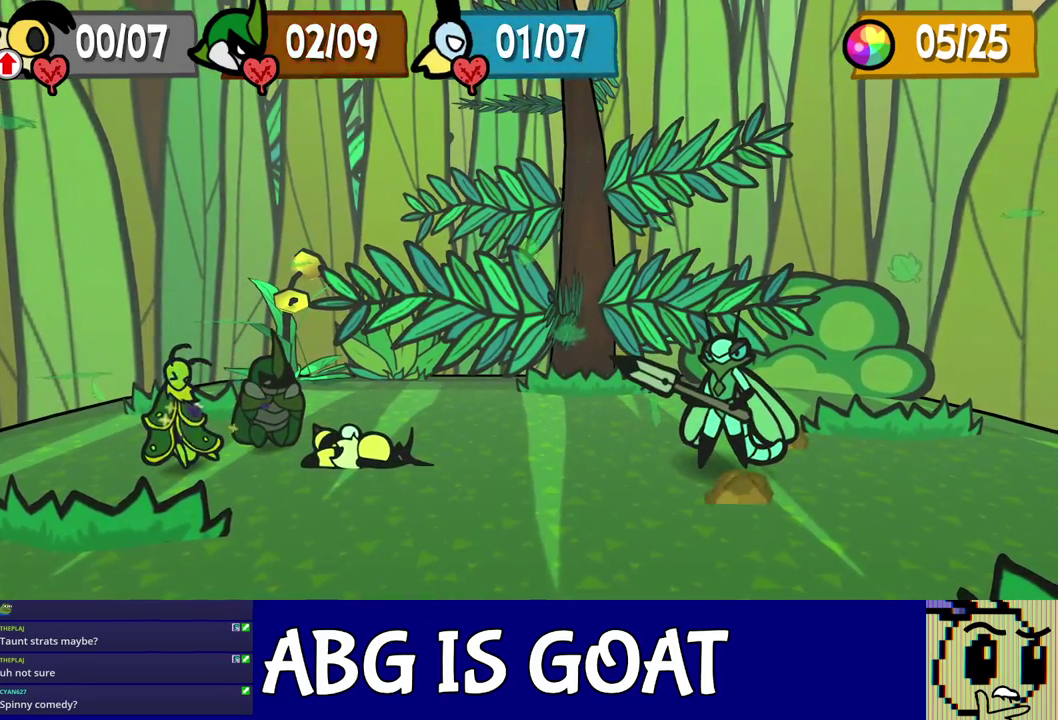
Gameplay with a controller (Nintendo layout); each line is a JSON object with the inputs held at the frame after it. "events" lists button and stick changes between this image and that frame as [ms after this image, input, new state], when the widget could be followed in between. Not read: A B L1 L3 R1 R3.
{"buttons": ["C_DOWN"], "left_stick": "center", "events": [[450, "C_DOWN", "down"]]}
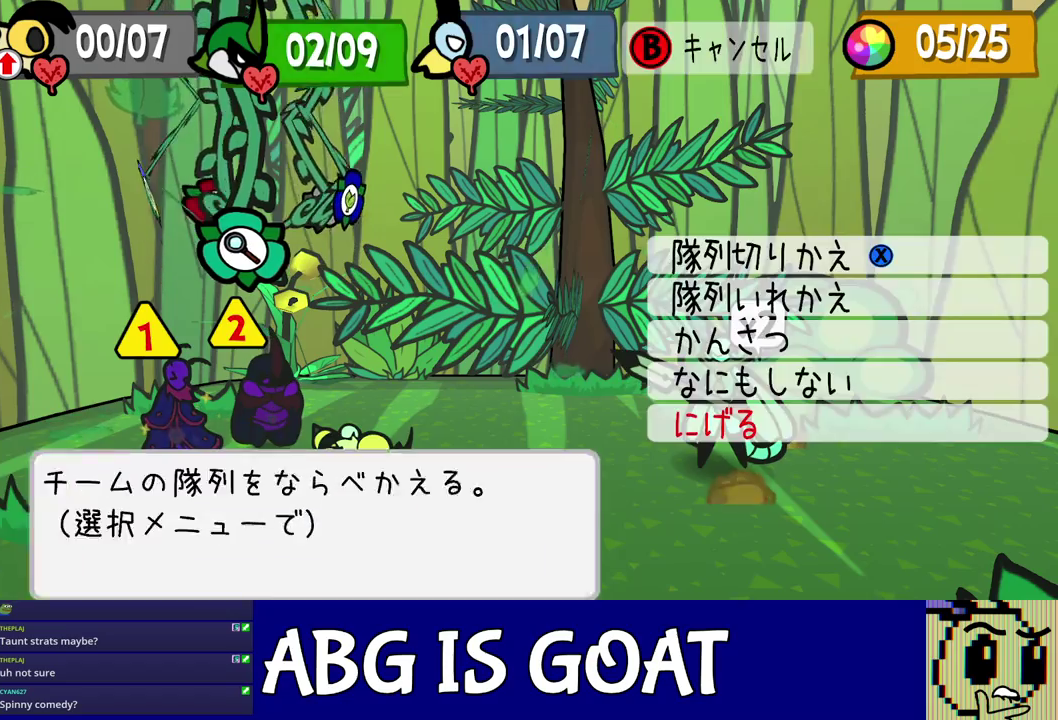
{"buttons": [], "left_stick": "center", "events": [[17, "C_DOWN", "up"], [100, "DPAD_UP", "down"], [150, "DPAD_UP", "up"], [217, "DPAD_UP", "down"], [283, "C_DOWN", "down"], [300, "DPAD_UP", "up"], [350, "C_DOWN", "up"]]}
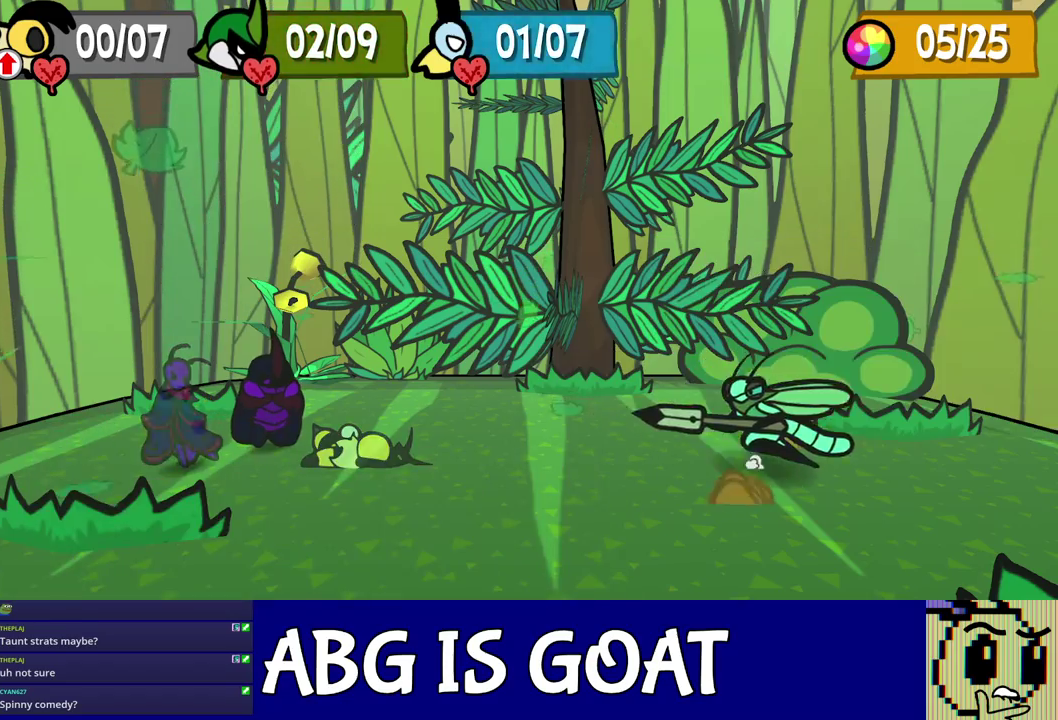
{"buttons": [], "left_stick": "center", "events": []}
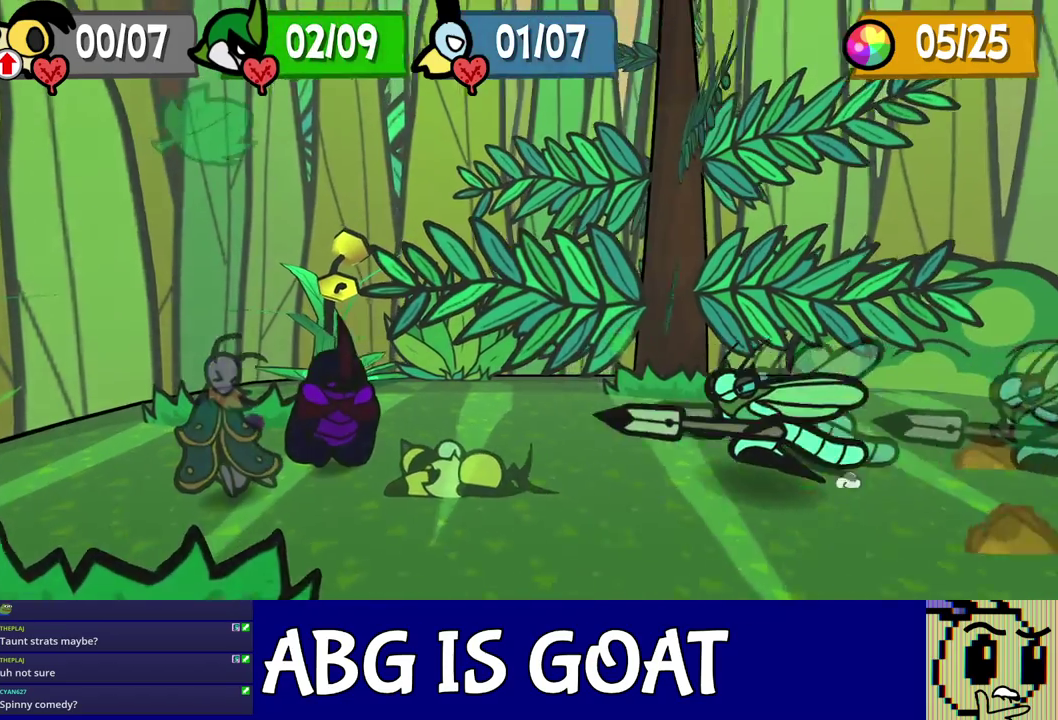
{"buttons": [], "left_stick": "center", "events": []}
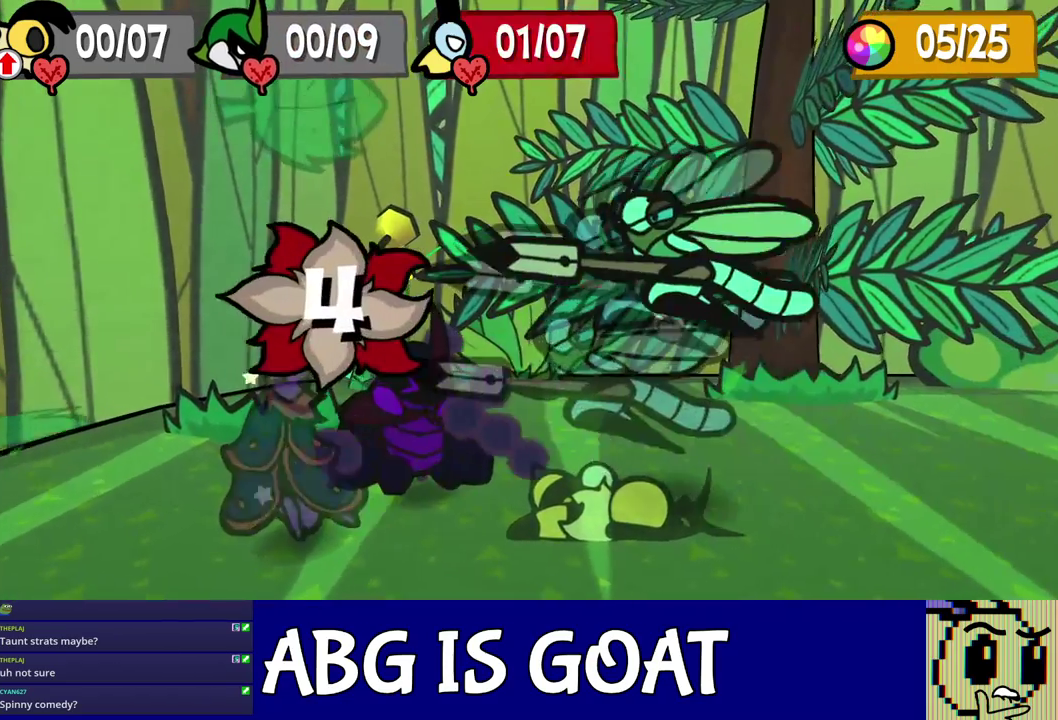
{"buttons": [], "left_stick": "center", "events": []}
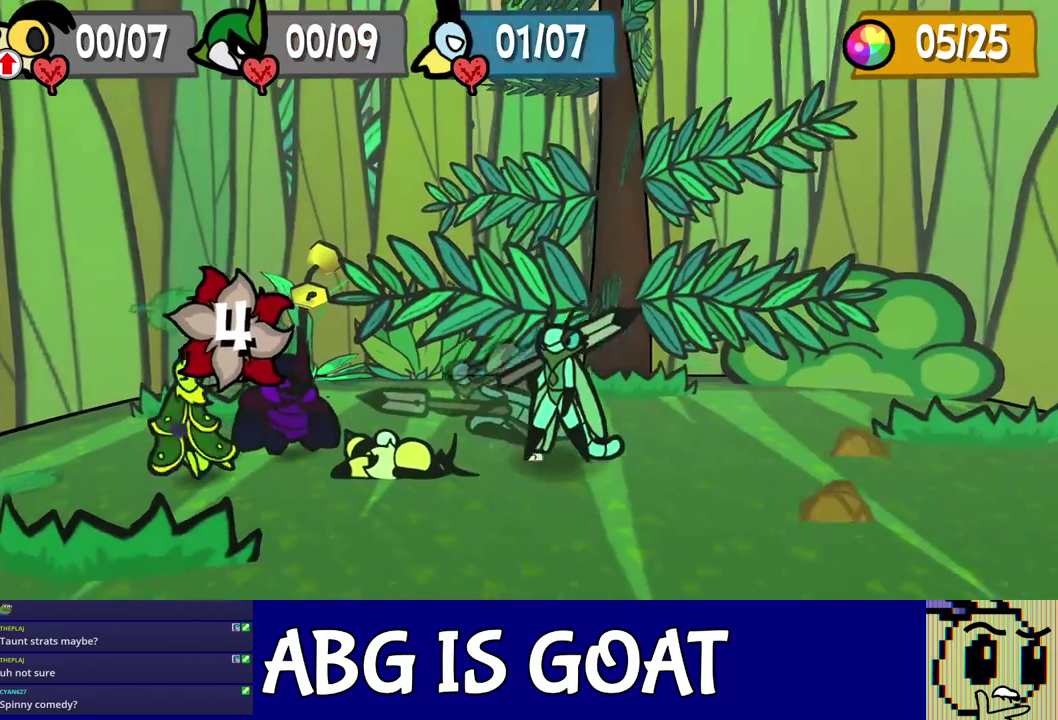
{"buttons": [], "left_stick": "center", "events": []}
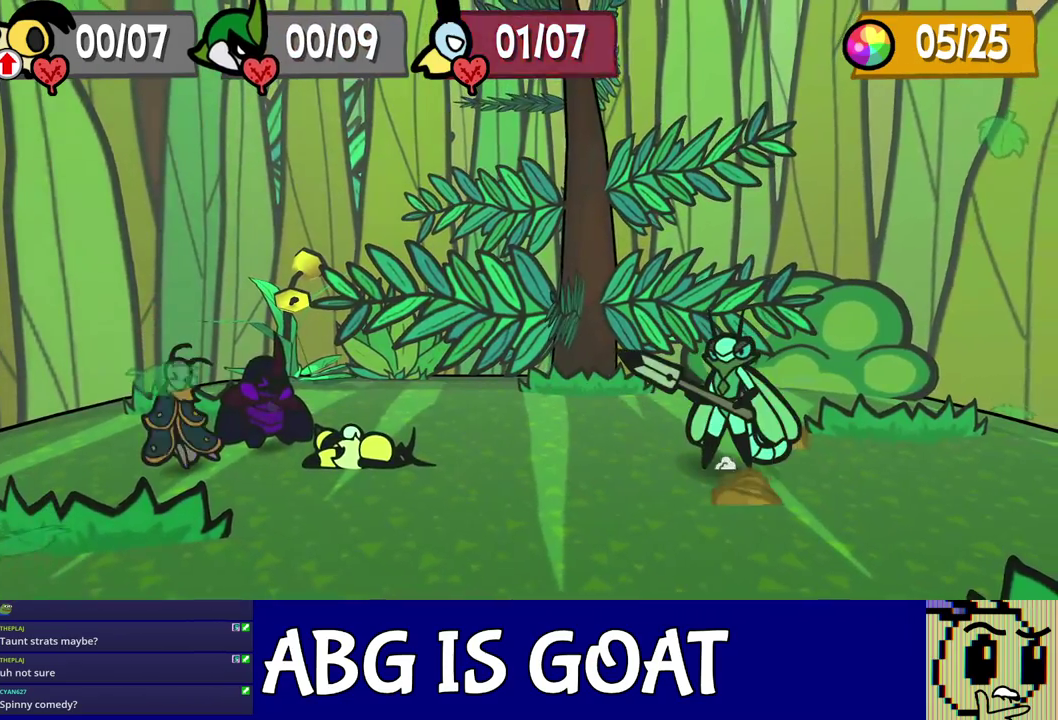
{"buttons": [], "left_stick": "center", "events": []}
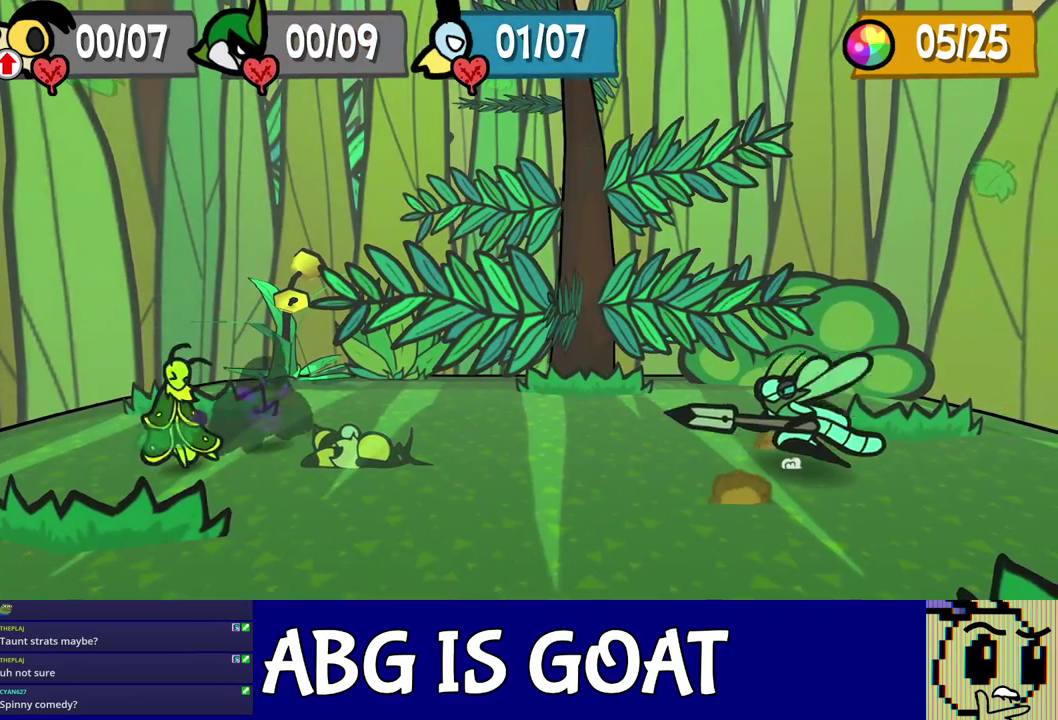
{"buttons": [], "left_stick": "center", "events": []}
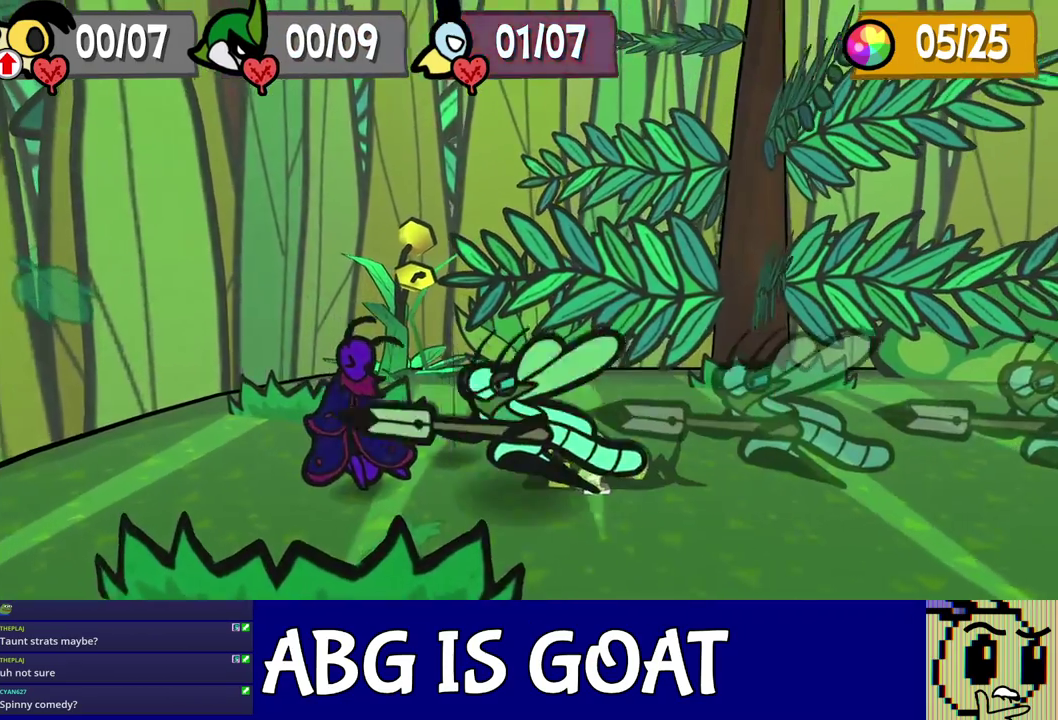
{"buttons": ["C_RIGHT"], "left_stick": "center", "events": [[400, "C_RIGHT", "down"]]}
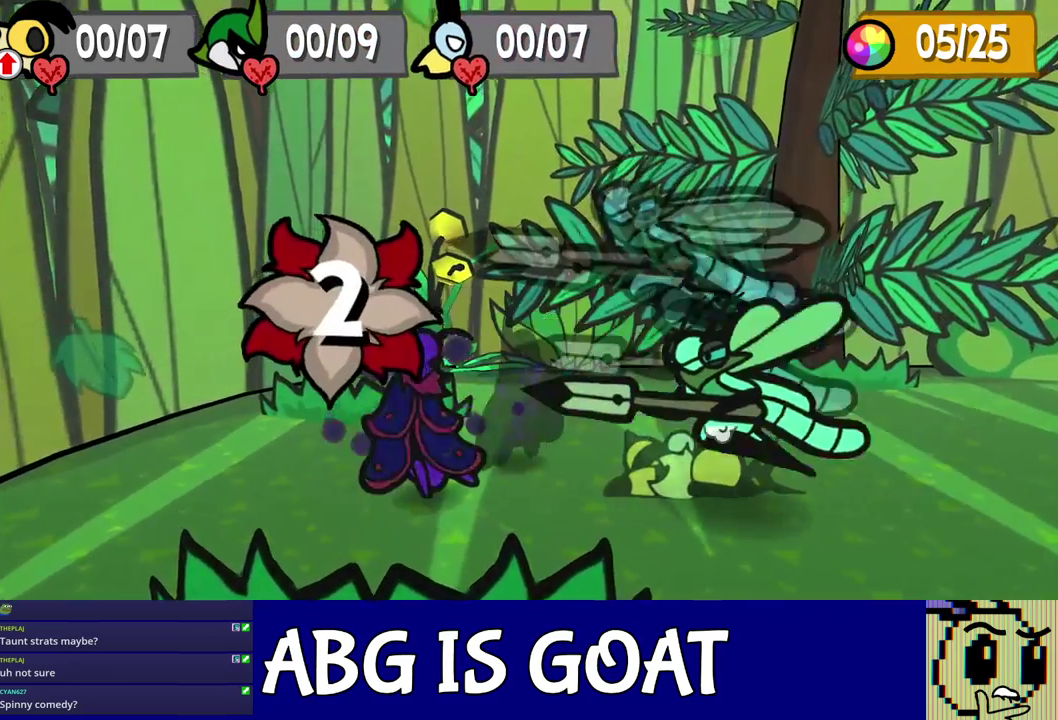
{"buttons": ["C_RIGHT"], "left_stick": "center", "events": []}
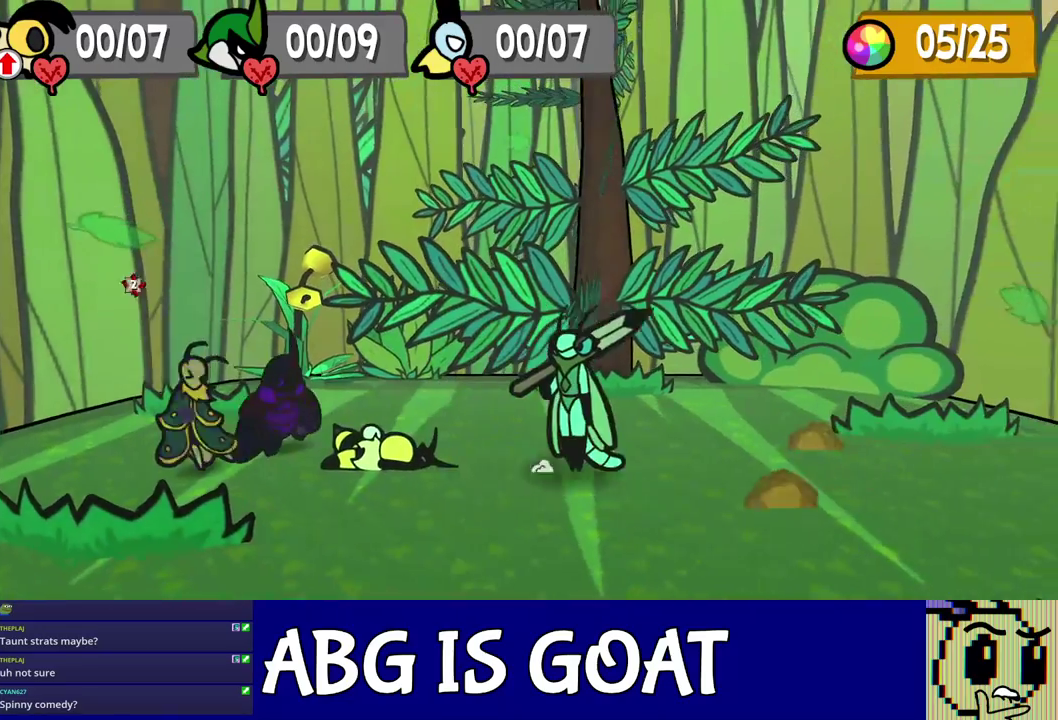
{"buttons": ["C_RIGHT"], "left_stick": "center", "events": []}
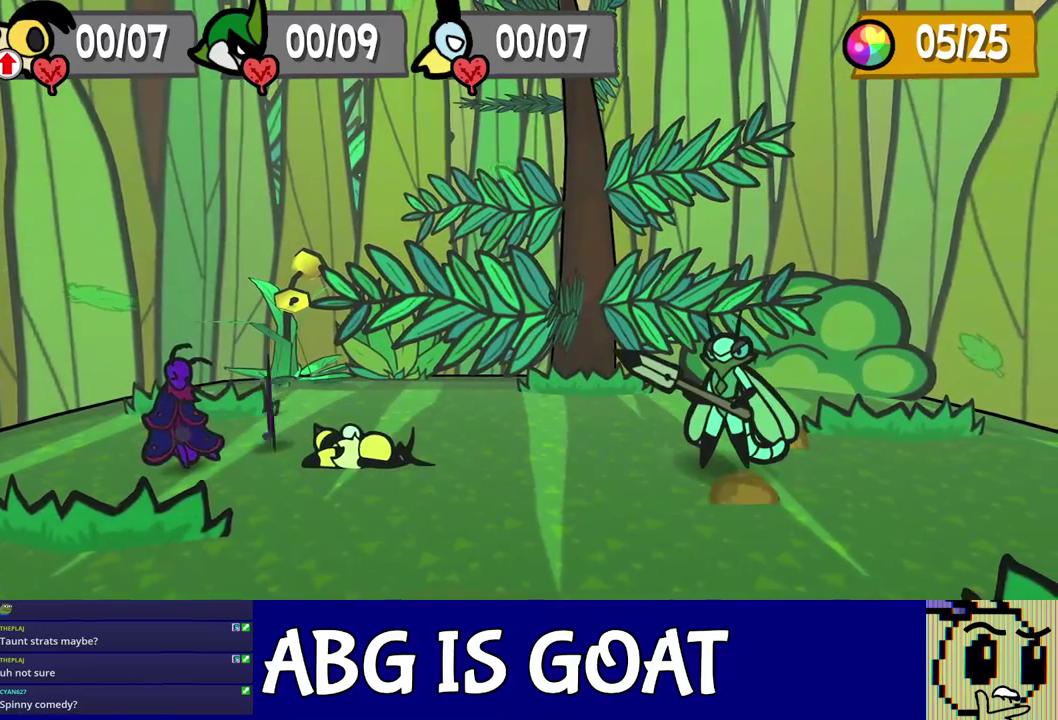
{"buttons": ["C_RIGHT"], "left_stick": "center", "events": []}
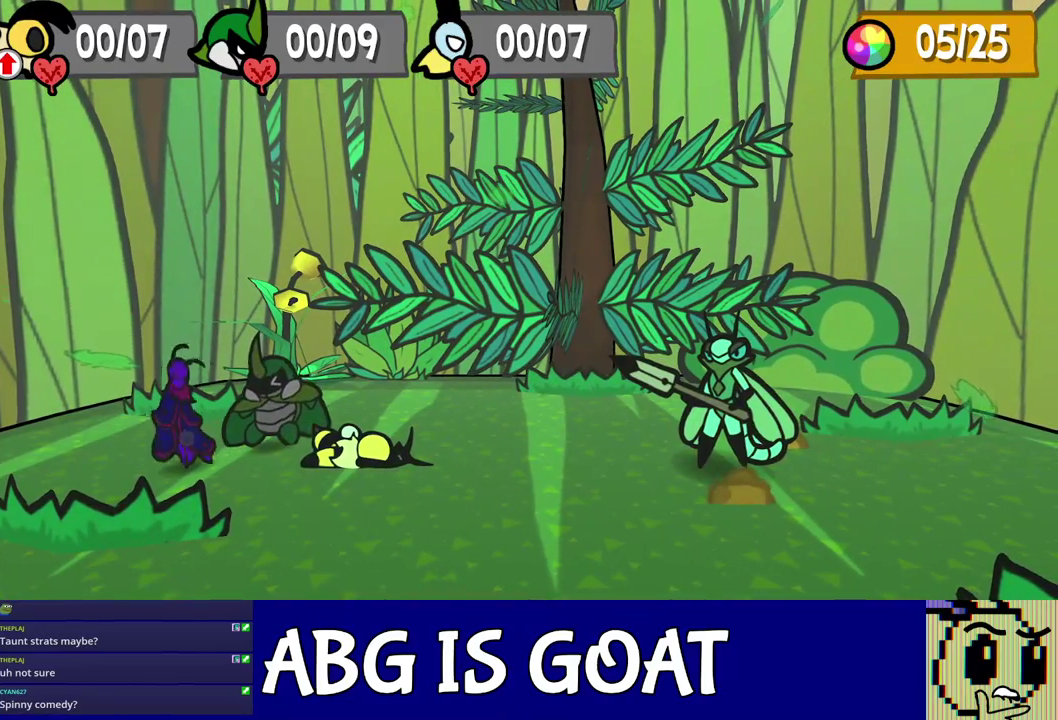
{"buttons": ["C_RIGHT"], "left_stick": "center", "events": []}
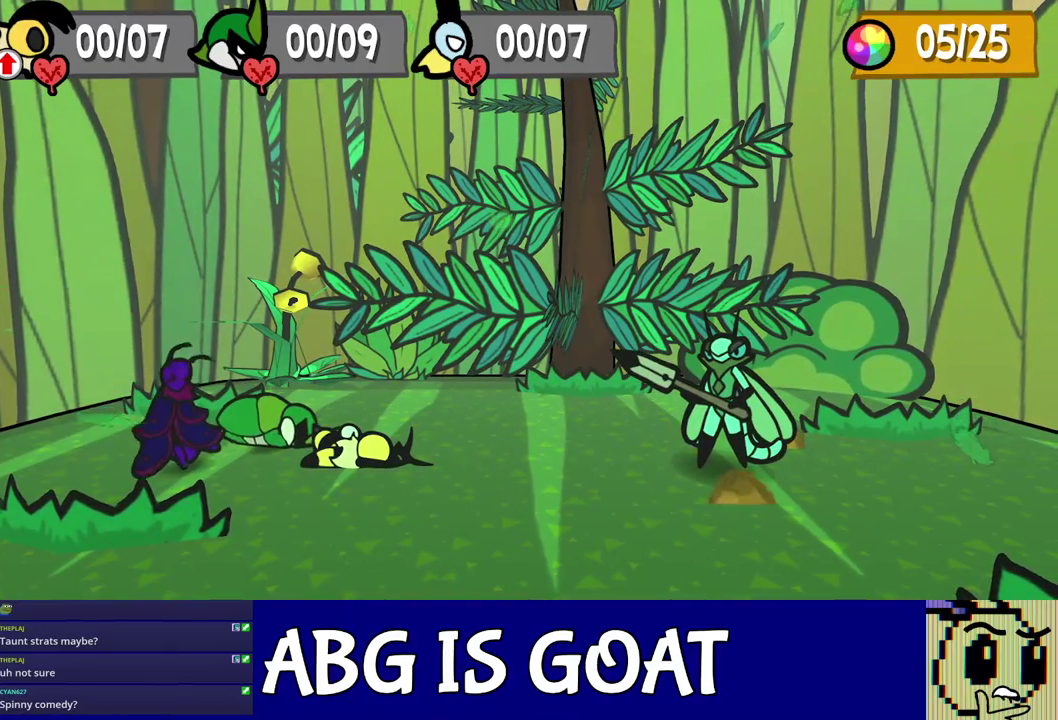
{"buttons": ["C_RIGHT"], "left_stick": "center", "events": []}
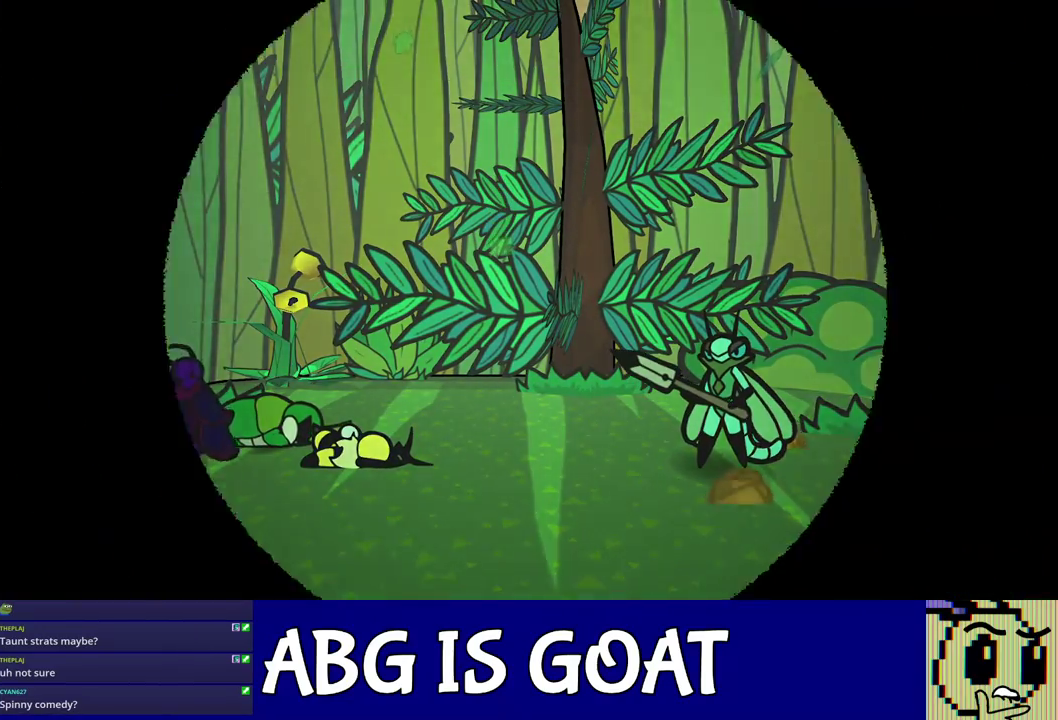
{"buttons": ["C_RIGHT"], "left_stick": "center", "events": []}
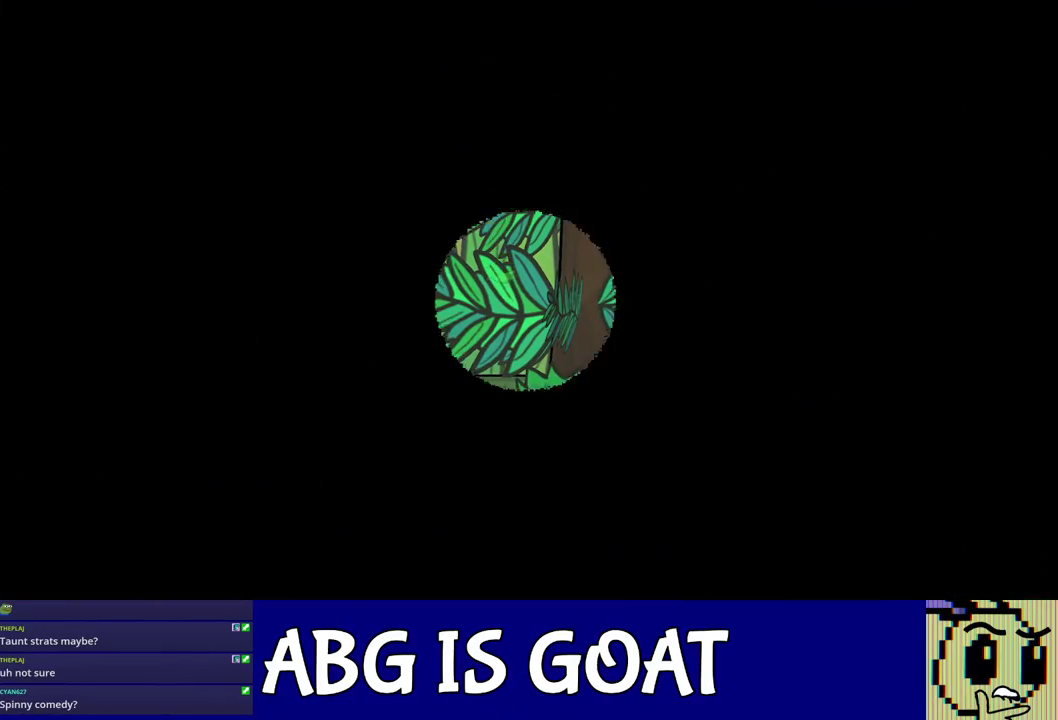
{"buttons": ["C_RIGHT"], "left_stick": "center", "events": []}
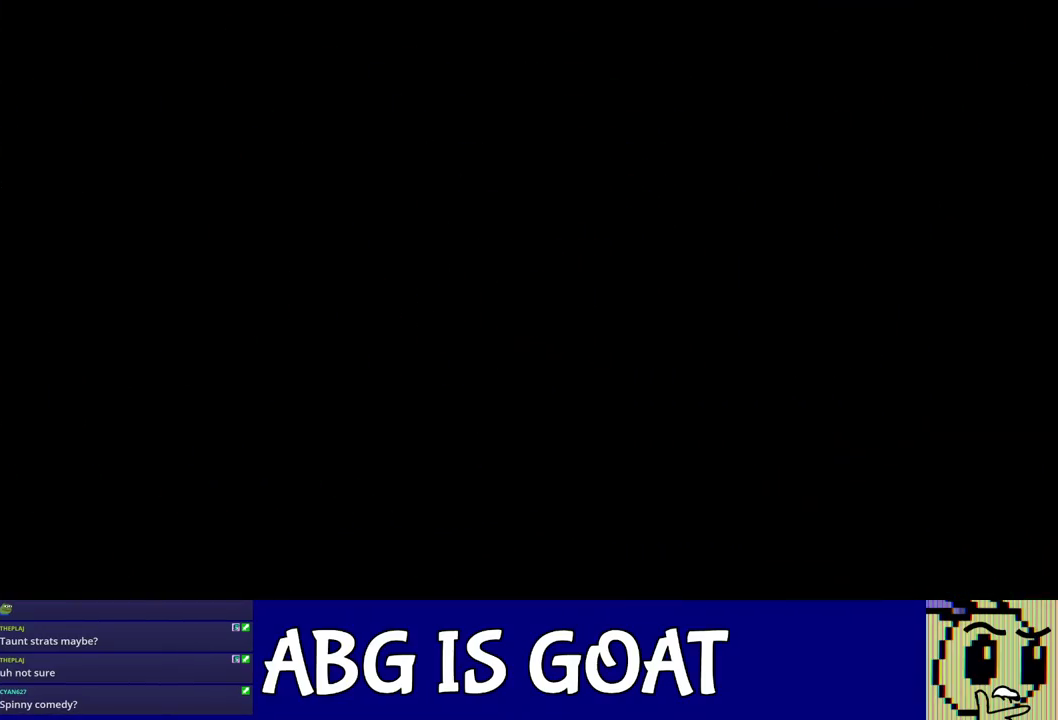
{"buttons": ["C_DOWN"], "left_stick": "center", "events": [[217, "C_RIGHT", "up"], [333, "C_DOWN", "down"], [383, "C_DOWN", "up"], [467, "C_DOWN", "down"]]}
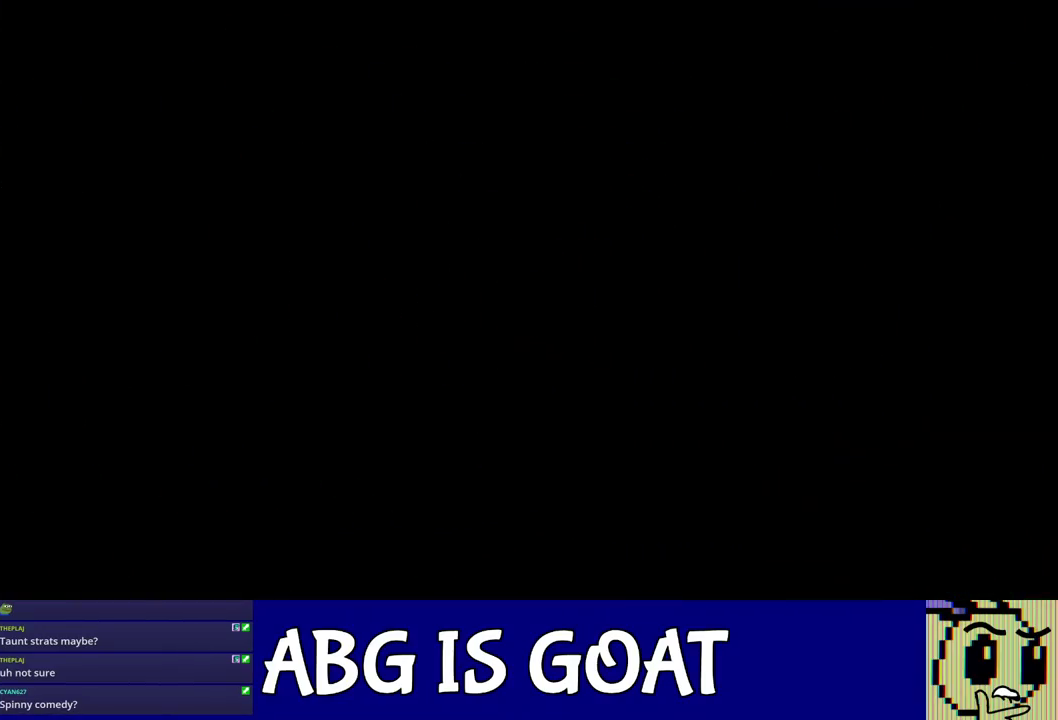
{"buttons": [], "left_stick": "center", "events": [[17, "C_DOWN", "up"], [83, "C_DOWN", "down"], [133, "C_DOWN", "up"], [200, "C_DOWN", "down"], [250, "C_DOWN", "up"], [300, "C_DOWN", "down"], [350, "C_DOWN", "up"], [417, "C_DOWN", "down"], [450, "C_DOWN", "up"]]}
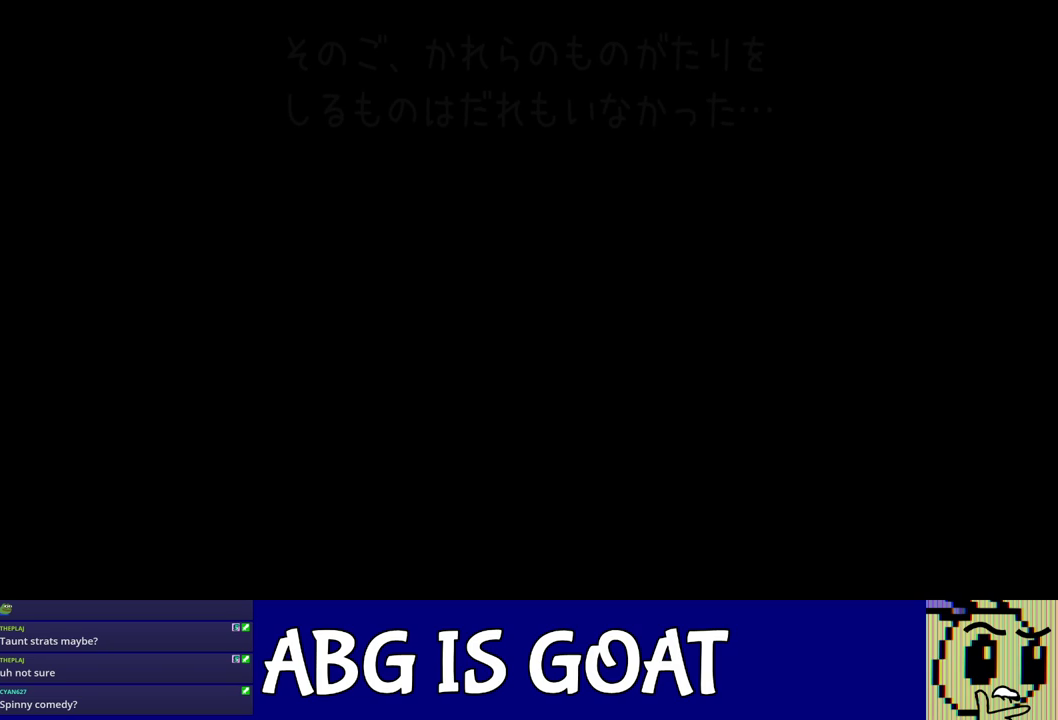
{"buttons": [], "left_stick": "center", "events": []}
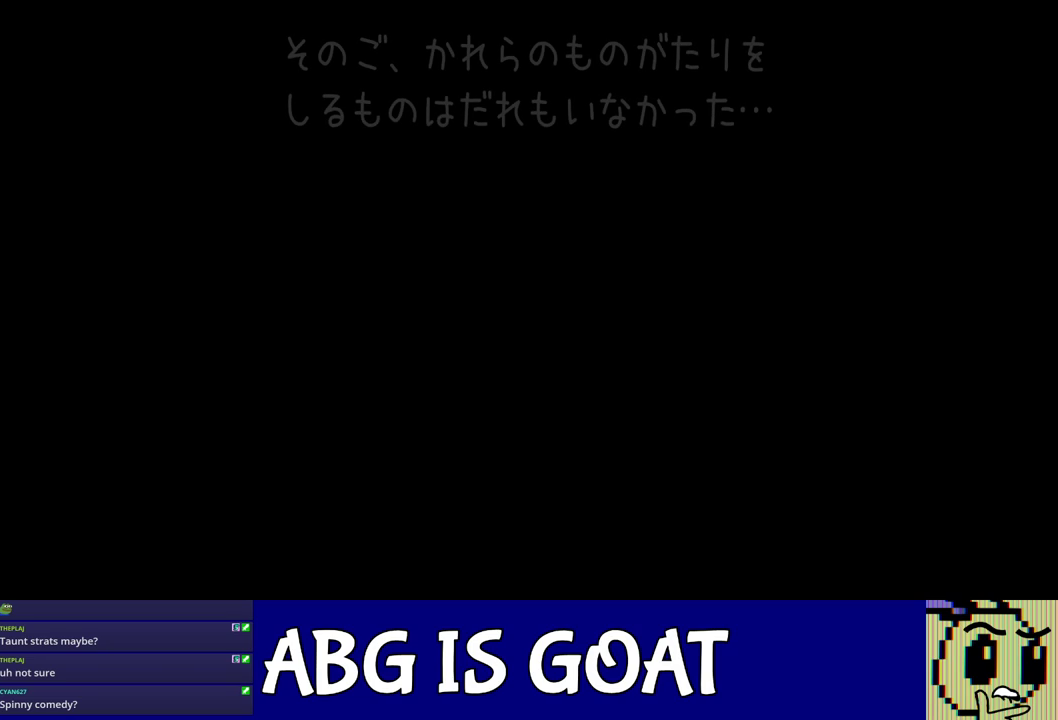
{"buttons": ["C_DOWN"], "left_stick": "center", "events": [[50, "C_DOWN", "down"], [117, "C_DOWN", "up"], [183, "C_DOWN", "down"], [217, "C_DOWN", "up"], [300, "C_DOWN", "down"], [333, "C_DOWN", "up"], [400, "C_DOWN", "down"], [433, "C_DOWN", "up"], [500, "C_DOWN", "down"]]}
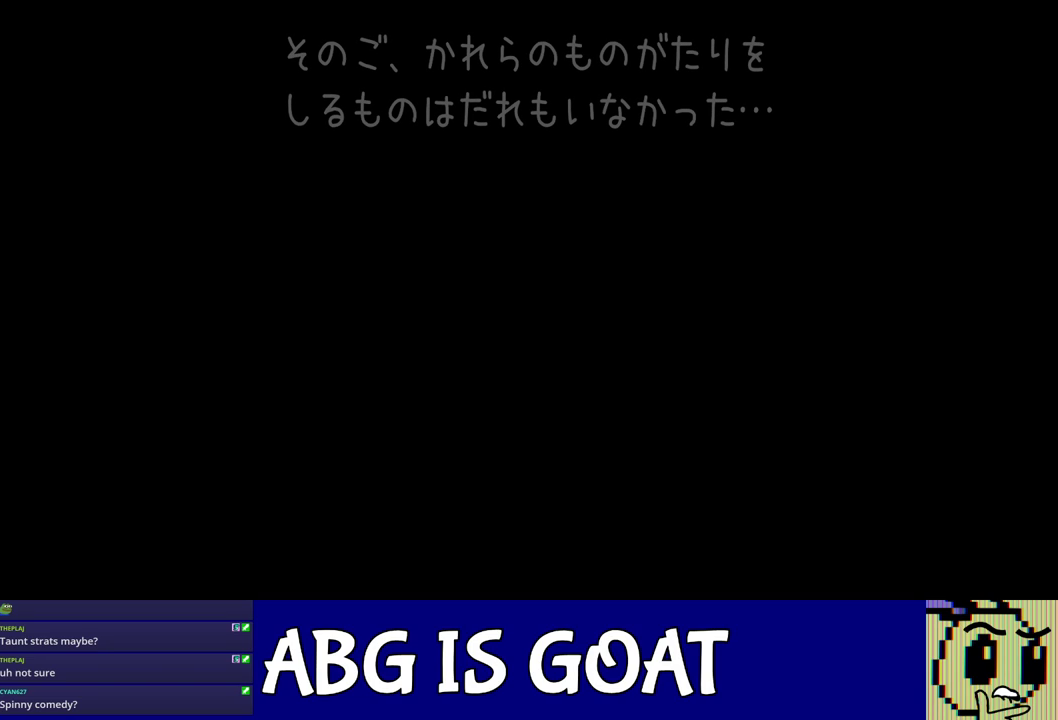
{"buttons": [], "left_stick": "center", "events": [[33, "C_DOWN", "up"], [117, "C_DOWN", "down"], [167, "C_DOWN", "up"], [250, "C_DOWN", "down"], [267, "C_DOWN", "up"], [333, "C_DOWN", "down"], [367, "C_DOWN", "up"]]}